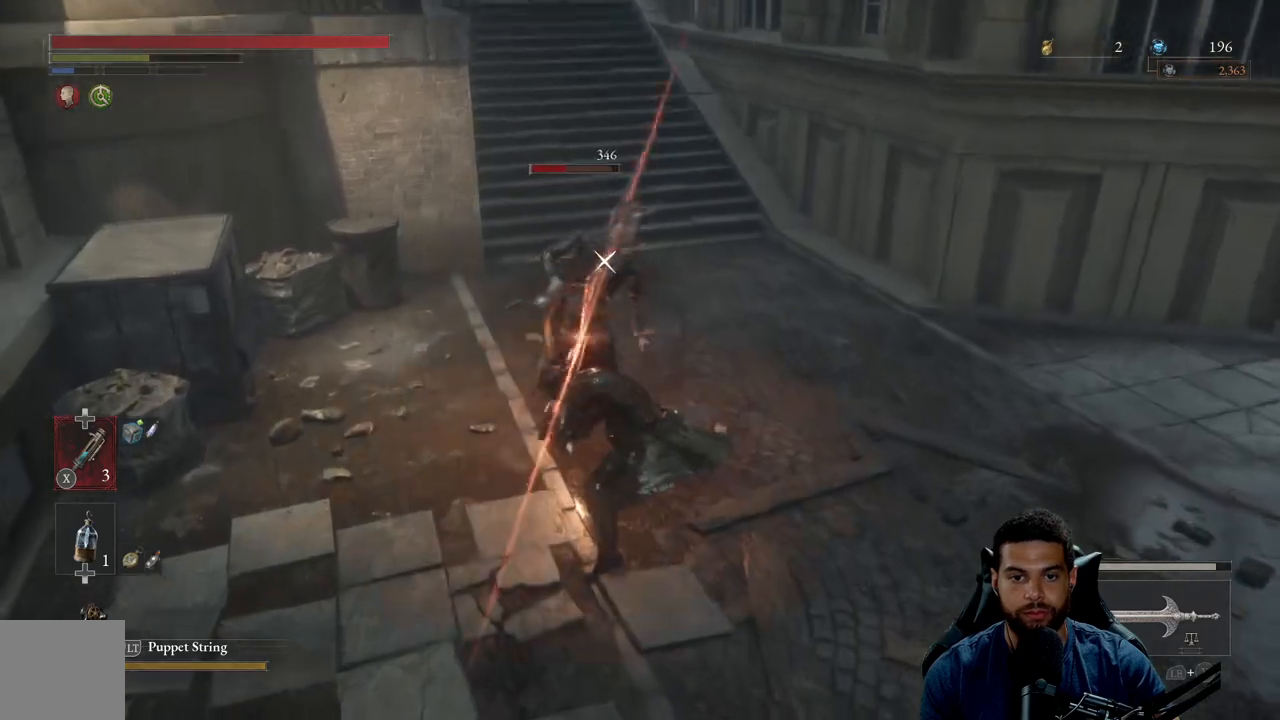
Gameplay with a controller (Xbox layout); each line is a JSON object with the inputs held at the frame after it. "events" lists button and stick changes between this image and that frame as [ms after this image, input, new state], when the widget could be followed in between.
{"buttons": [], "left_stick": "up", "right_stick": "center", "events": [[233, "R1", "down"], [300, "R1", "up"], [383, "R1", "down"], [450, "R1", "up"]]}
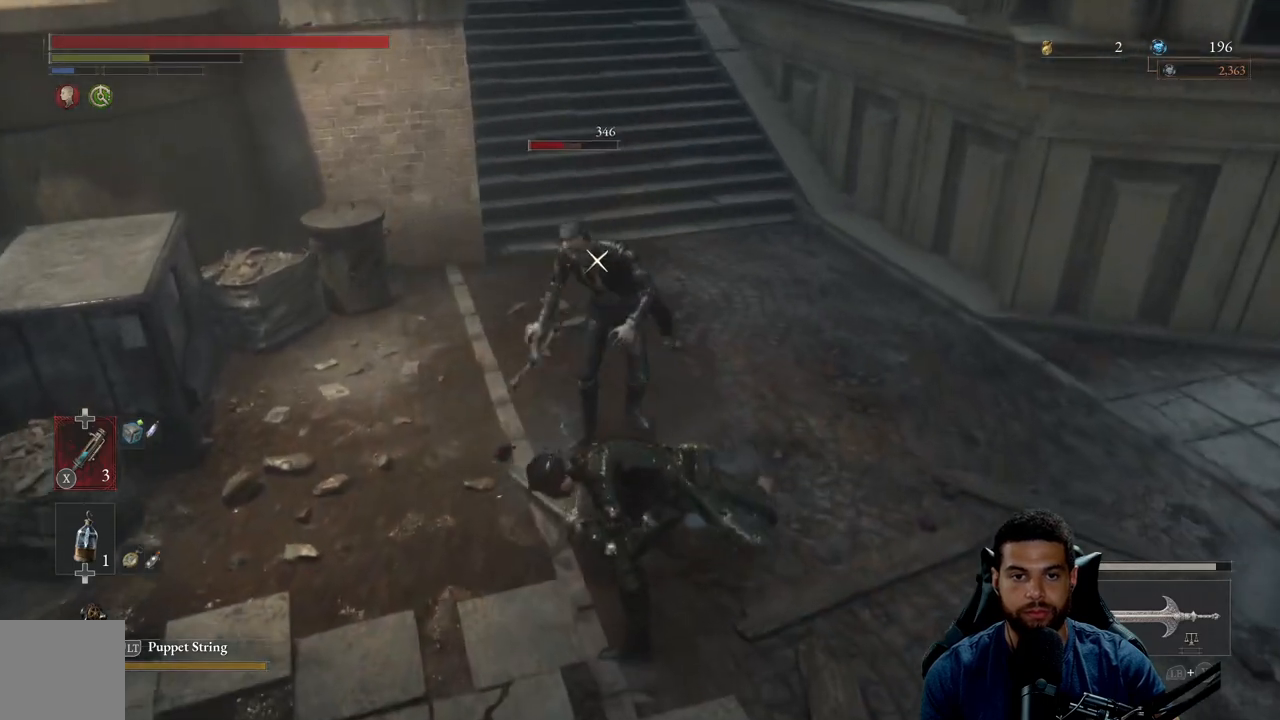
{"buttons": [], "left_stick": "up", "right_stick": "center", "events": [[17, "R1", "down"], [100, "R1", "up"]]}
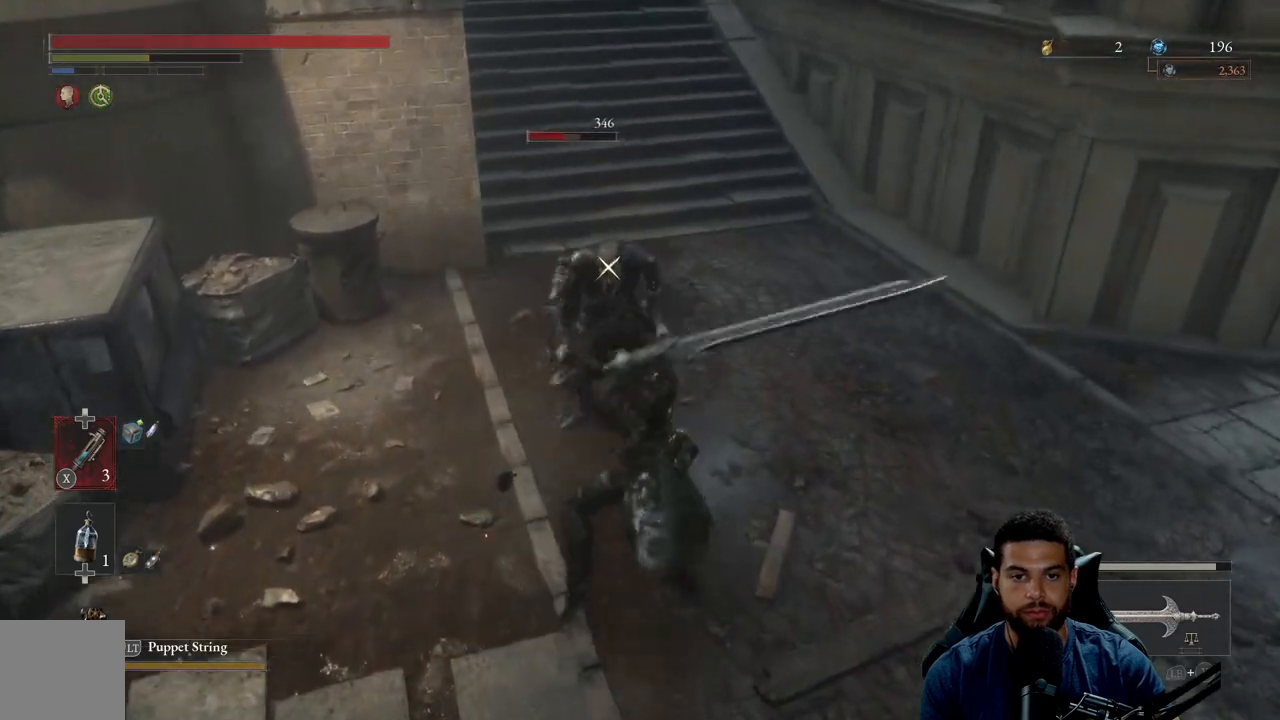
{"buttons": ["R3"], "left_stick": "up-right", "right_stick": "center", "events": [[367, "left_stick", "up-right"], [483, "R3", "down"]]}
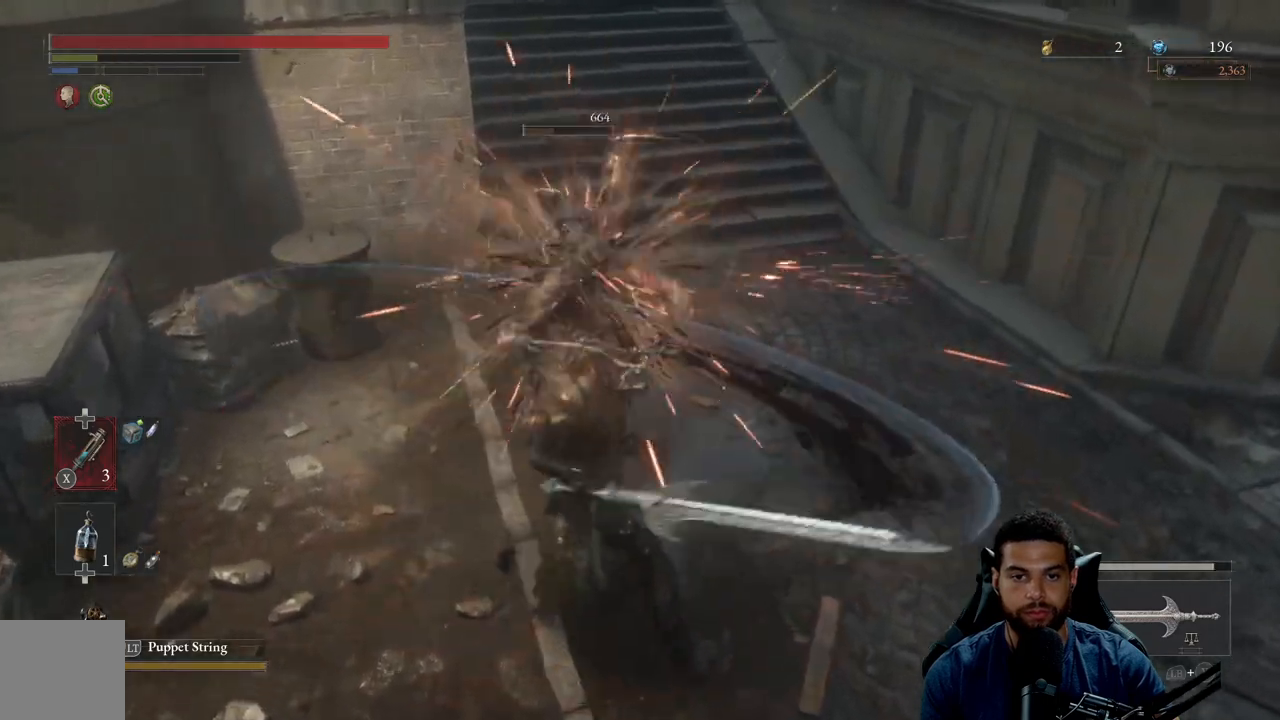
{"buttons": [], "left_stick": "up-left", "right_stick": "up-right", "events": [[117, "right_stick", "right"], [133, "R3", "up"], [233, "left_stick", "up"], [433, "left_stick", "up-left"], [483, "right_stick", "up-right"]]}
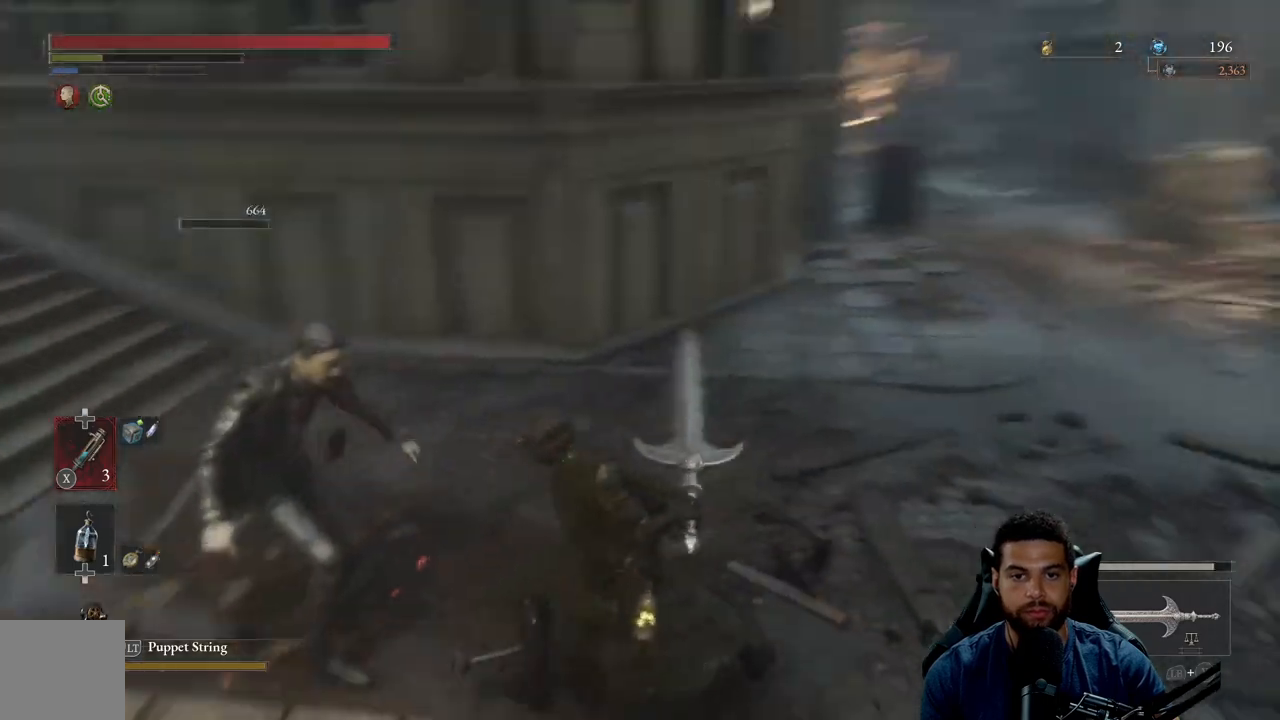
{"buttons": [], "left_stick": "left", "right_stick": "center", "events": [[83, "right_stick", "center"], [100, "left_stick", "left"]]}
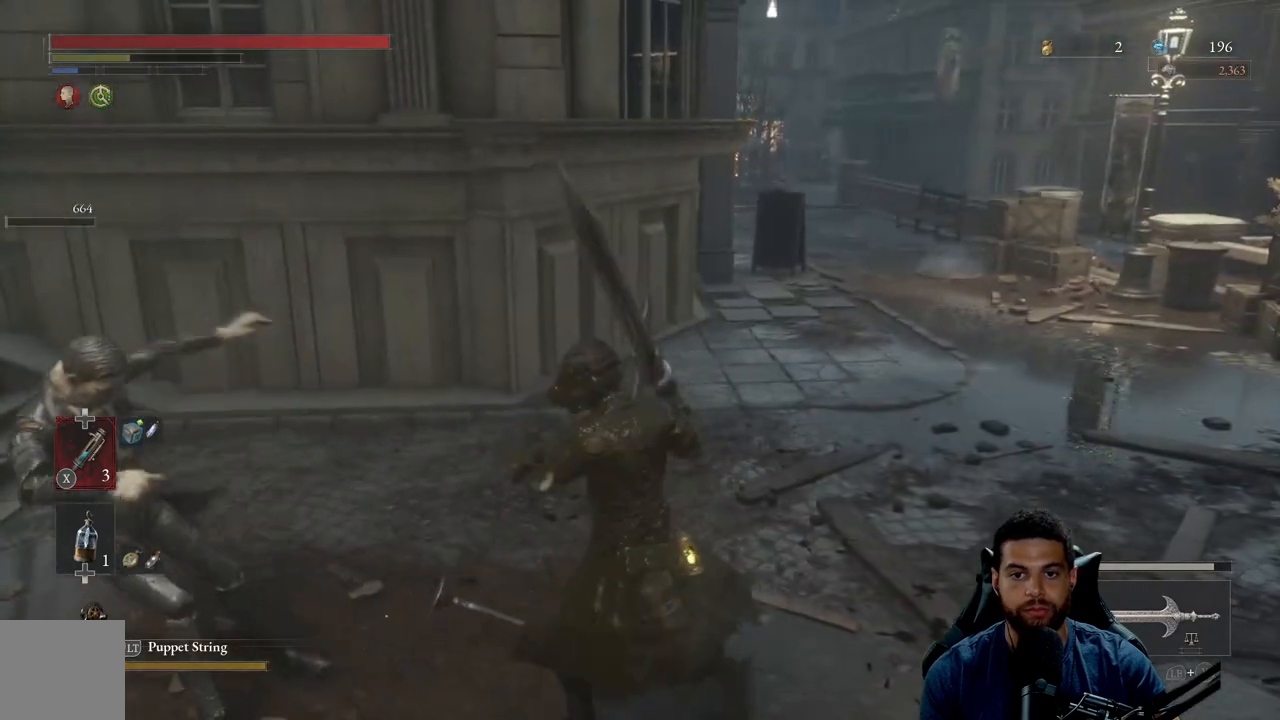
{"buttons": [], "left_stick": "up", "right_stick": "left", "events": [[33, "right_stick", "left"], [233, "left_stick", "up-left"], [500, "left_stick", "up"]]}
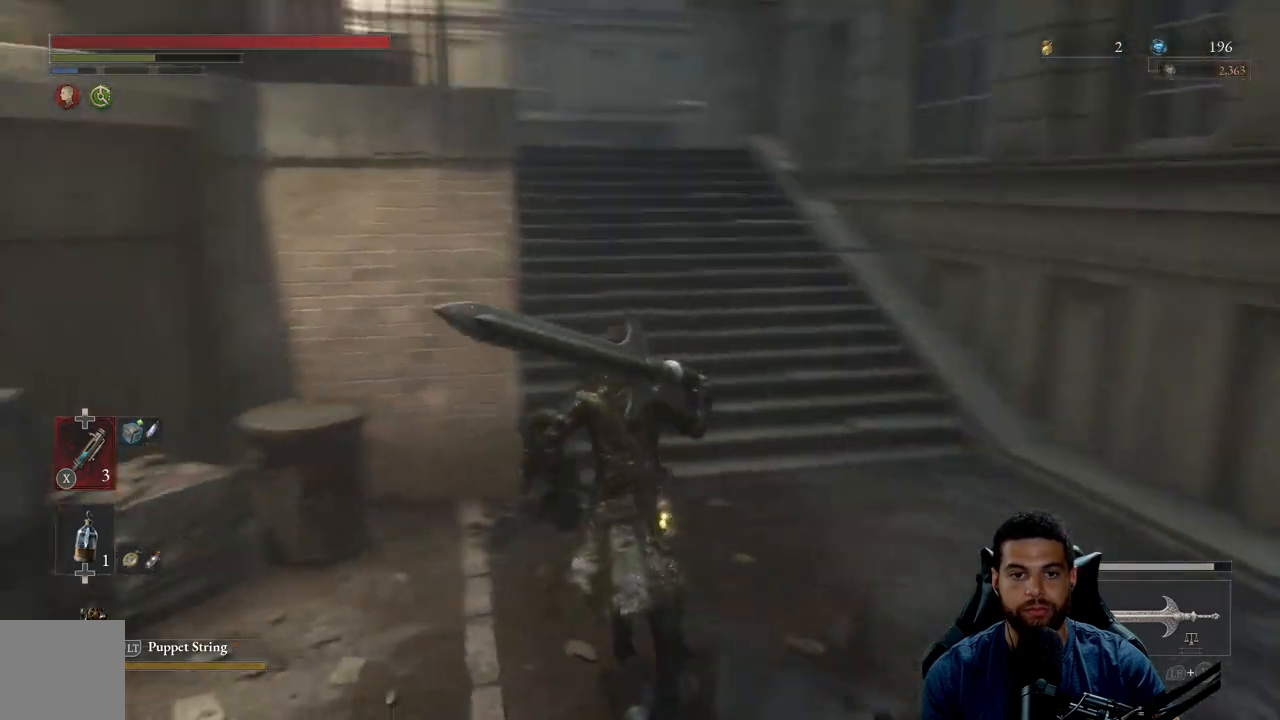
{"buttons": ["B"], "left_stick": "up", "right_stick": "center", "events": [[33, "right_stick", "center"], [300, "B", "down"]]}
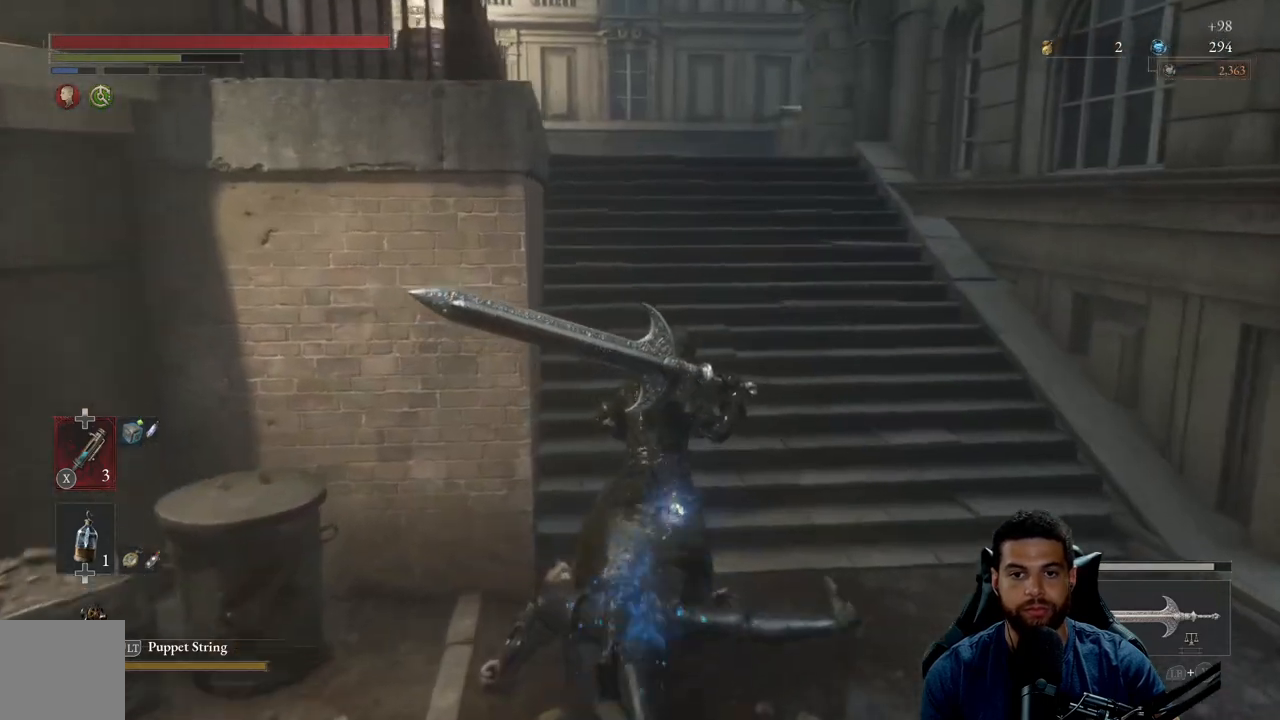
{"buttons": ["B"], "left_stick": "up", "right_stick": "center", "events": [[150, "right_stick", "left"], [317, "right_stick", "center"]]}
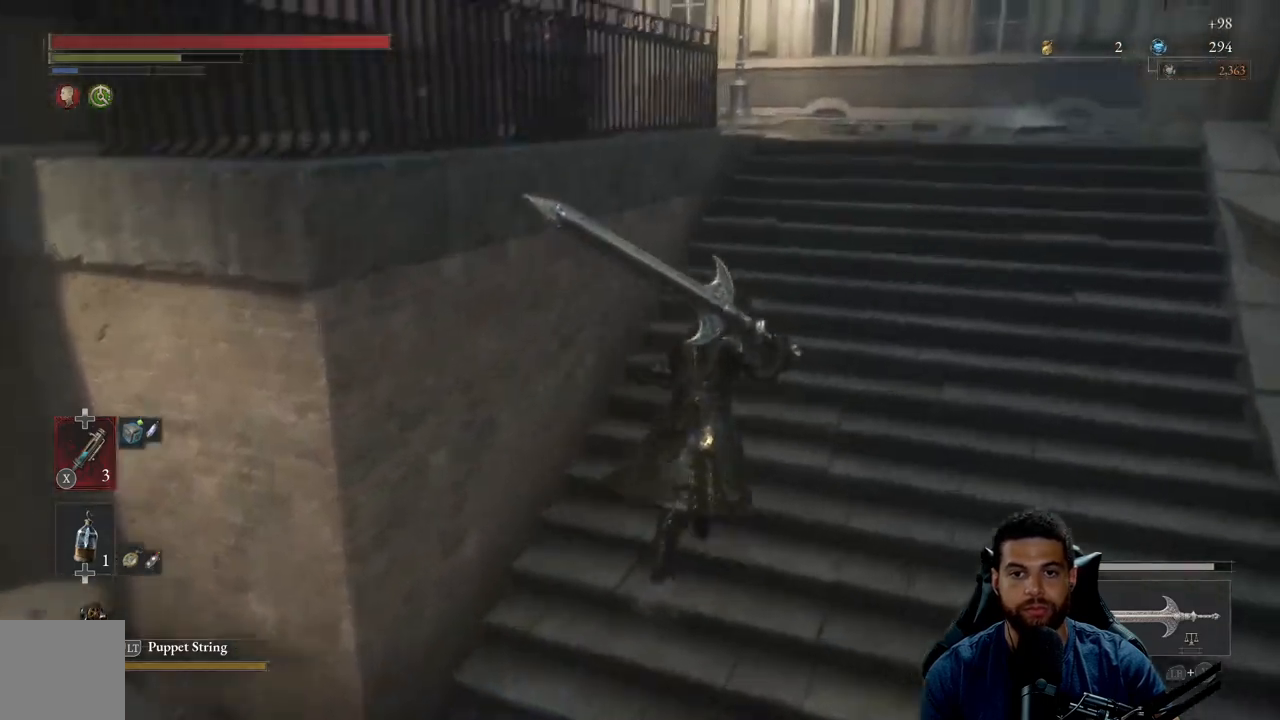
{"buttons": ["B"], "left_stick": "up-right", "right_stick": "center", "events": [[217, "right_stick", "up"], [283, "right_stick", "center"], [333, "left_stick", "up-right"]]}
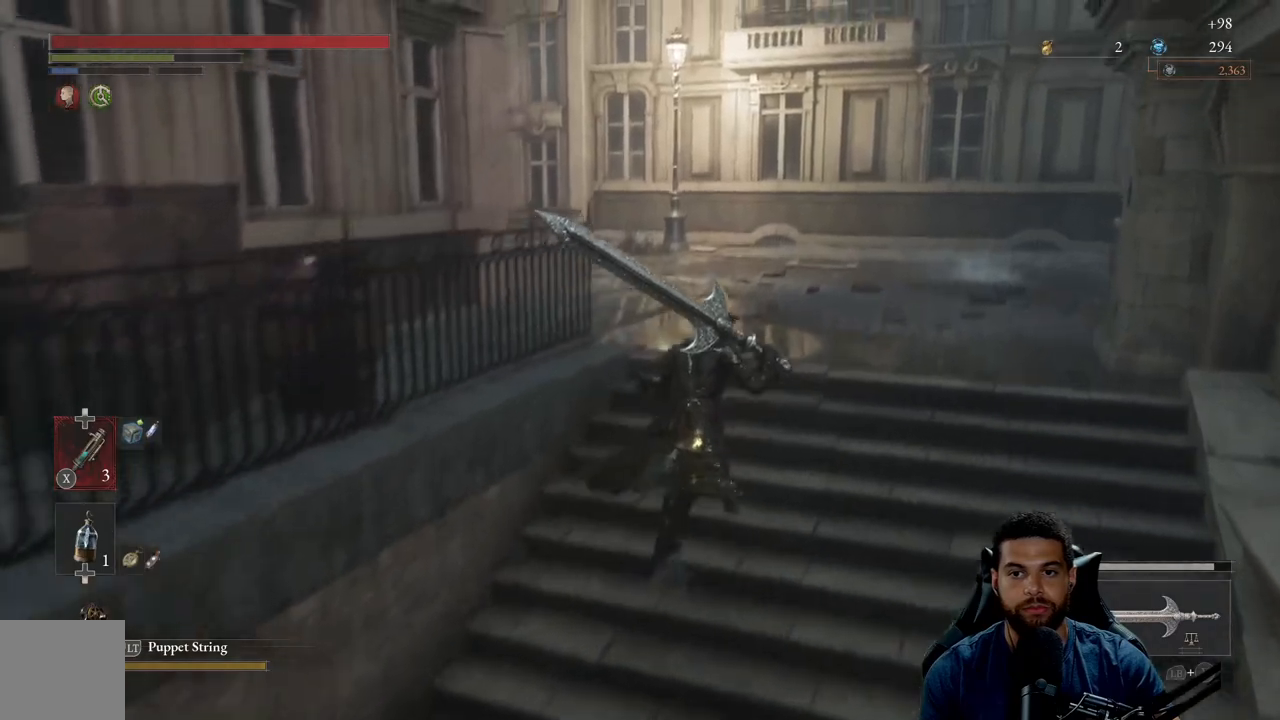
{"buttons": ["B"], "left_stick": "up-right", "right_stick": "center", "events": [[183, "right_stick", "left"], [350, "right_stick", "center"]]}
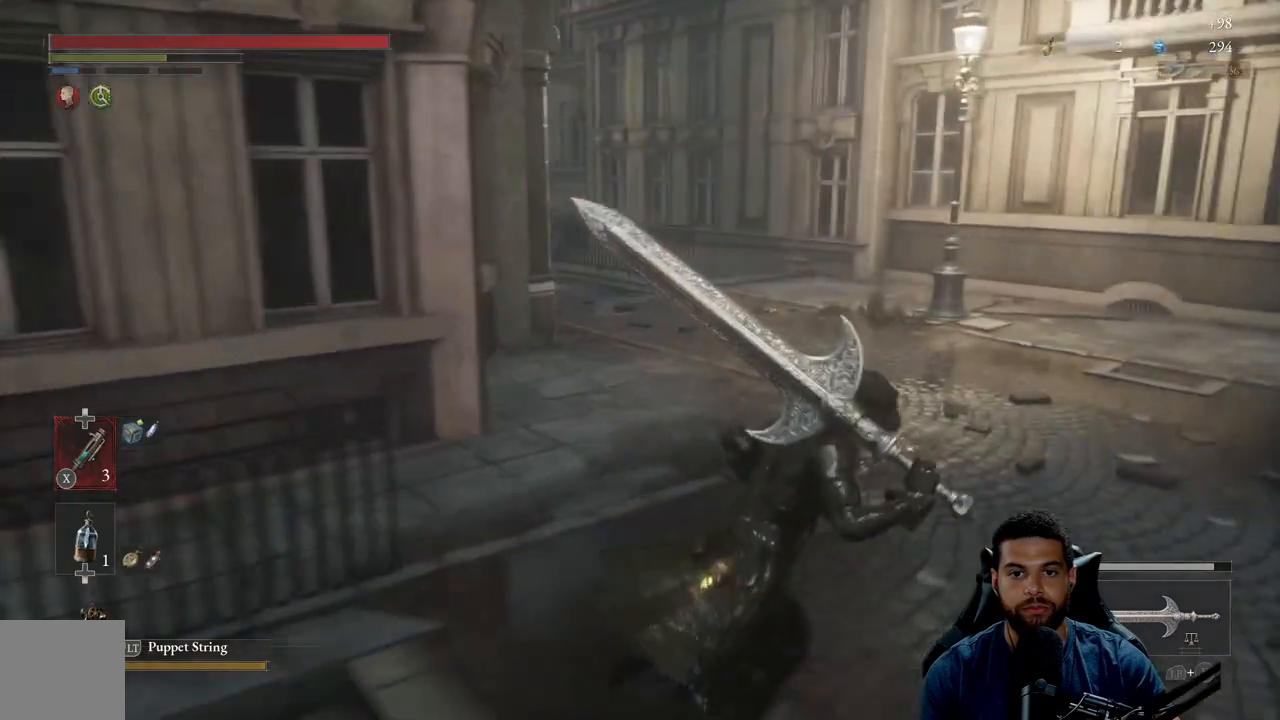
{"buttons": ["B"], "left_stick": "right", "right_stick": "center", "events": [[83, "left_stick", "right"], [133, "right_stick", "left"], [350, "right_stick", "center"]]}
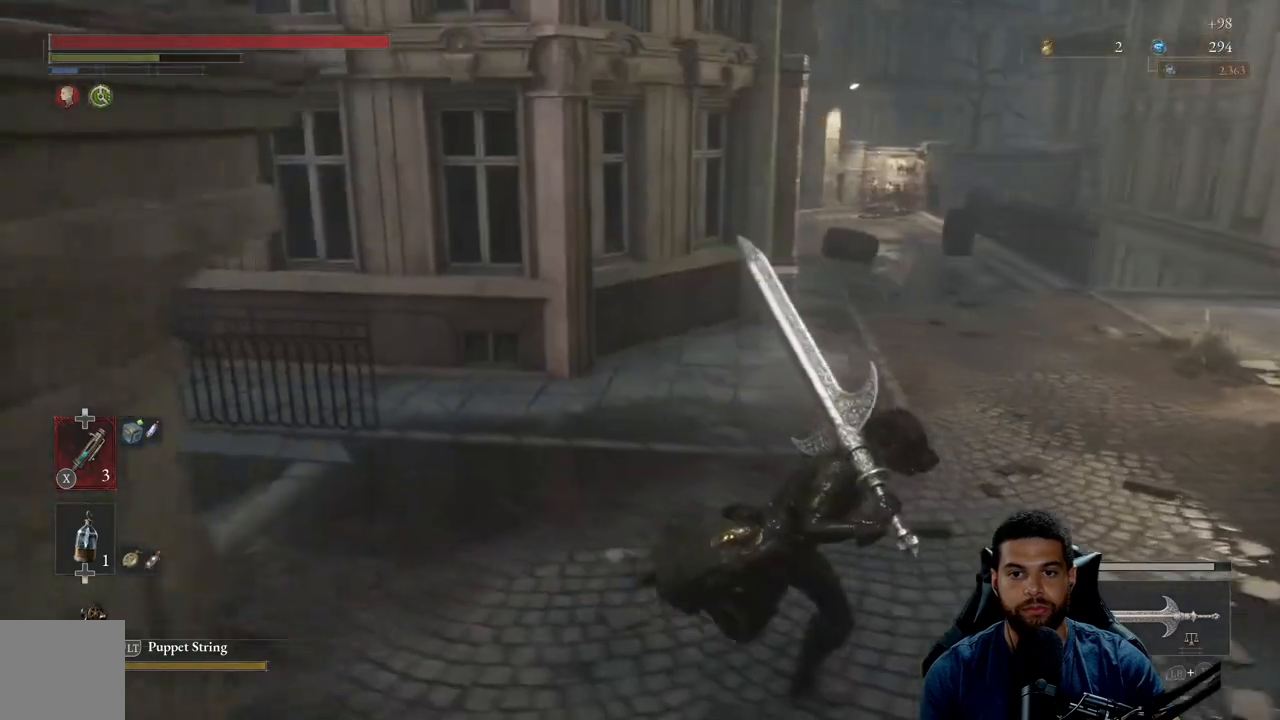
{"buttons": ["B"], "left_stick": "right", "right_stick": "right", "events": [[267, "left_stick", "down-right"], [383, "right_stick", "right"], [483, "left_stick", "right"]]}
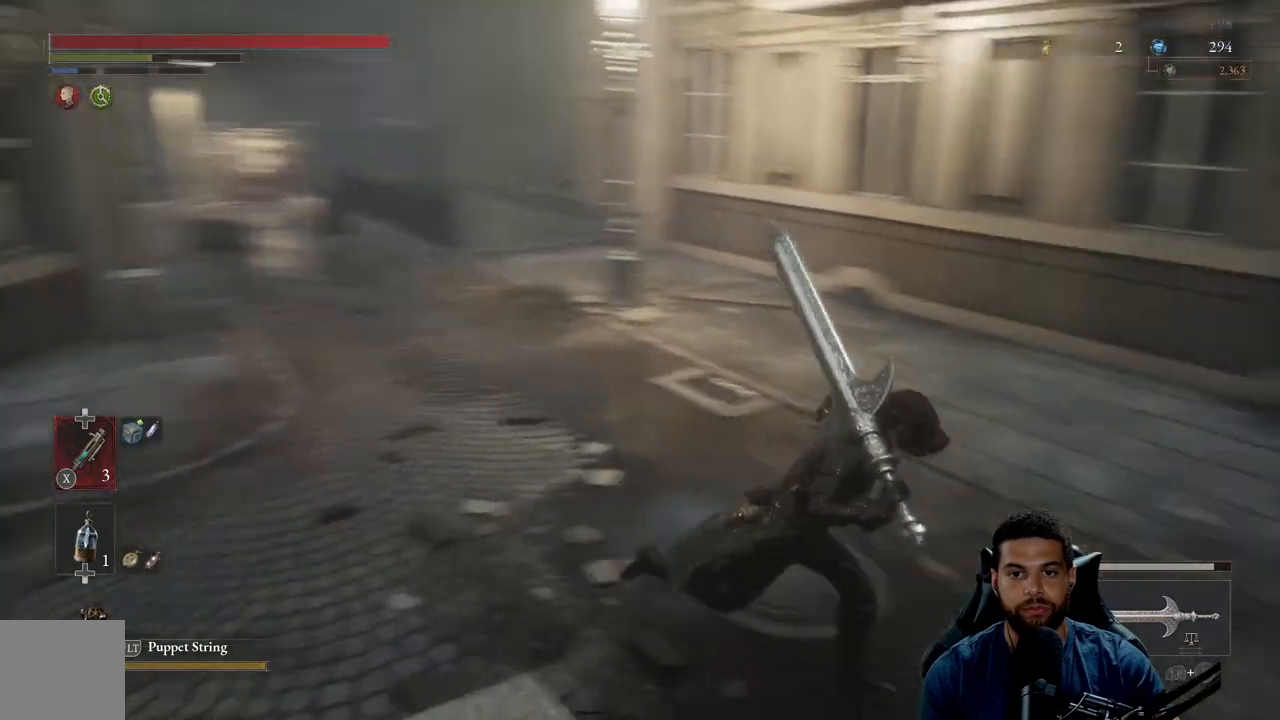
{"buttons": ["B"], "left_stick": "up-right", "right_stick": "center", "events": [[217, "left_stick", "up-right"], [467, "right_stick", "center"]]}
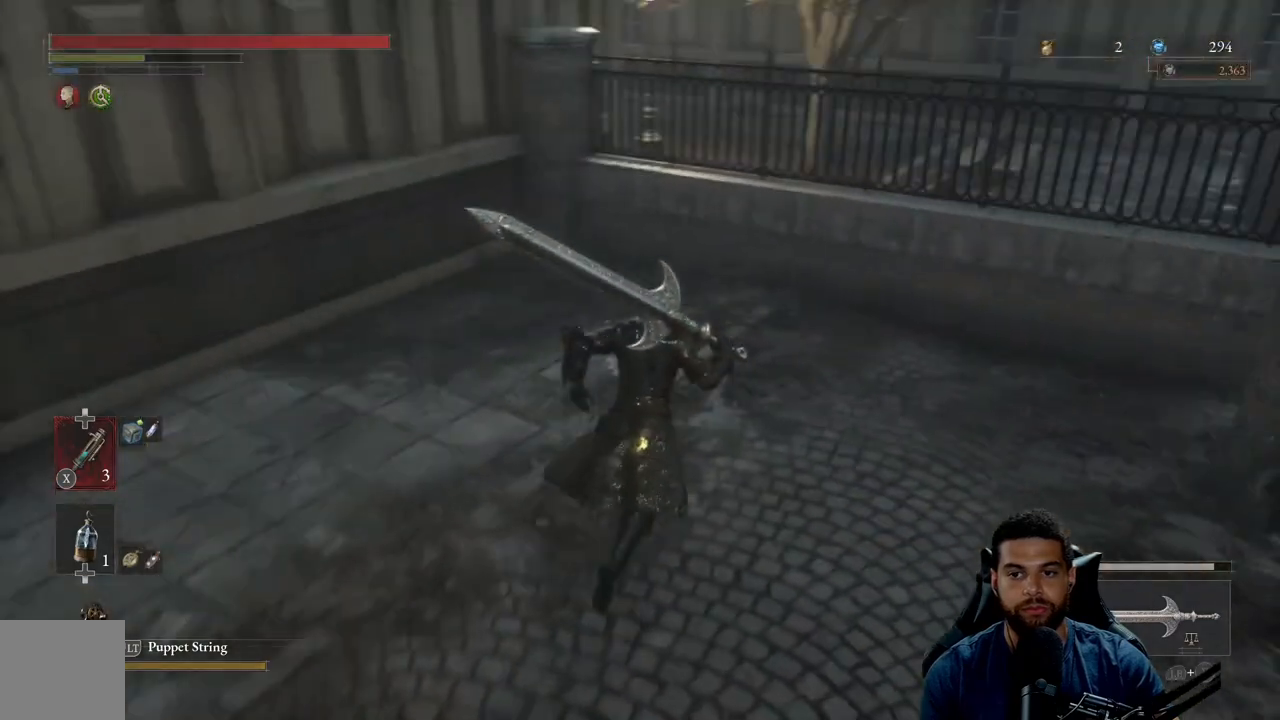
{"buttons": ["B"], "left_stick": "down-left", "right_stick": "center", "events": [[233, "left_stick", "up-left"], [333, "left_stick", "down-left"]]}
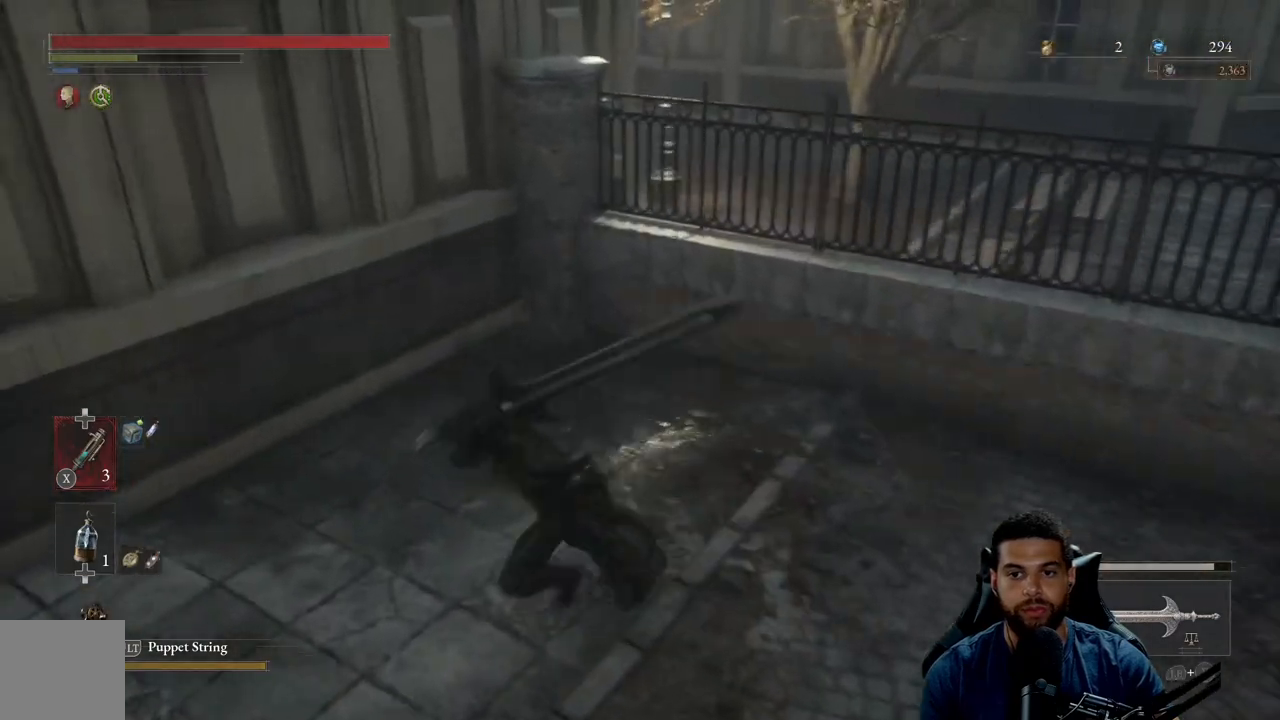
{"buttons": [], "left_stick": "left", "right_stick": "left", "events": [[100, "B", "up"], [217, "right_stick", "left"], [500, "left_stick", "left"]]}
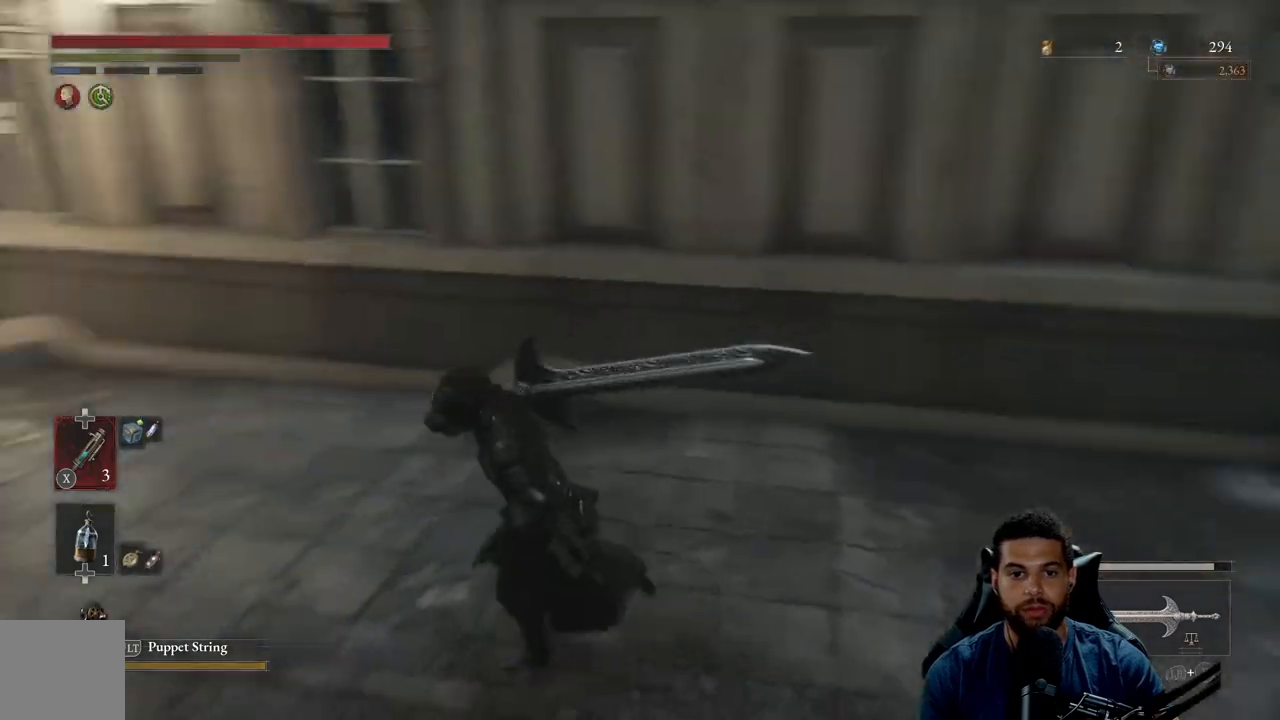
{"buttons": [], "left_stick": "up", "right_stick": "center", "events": [[133, "left_stick", "up-left"], [317, "right_stick", "center"], [333, "left_stick", "up"]]}
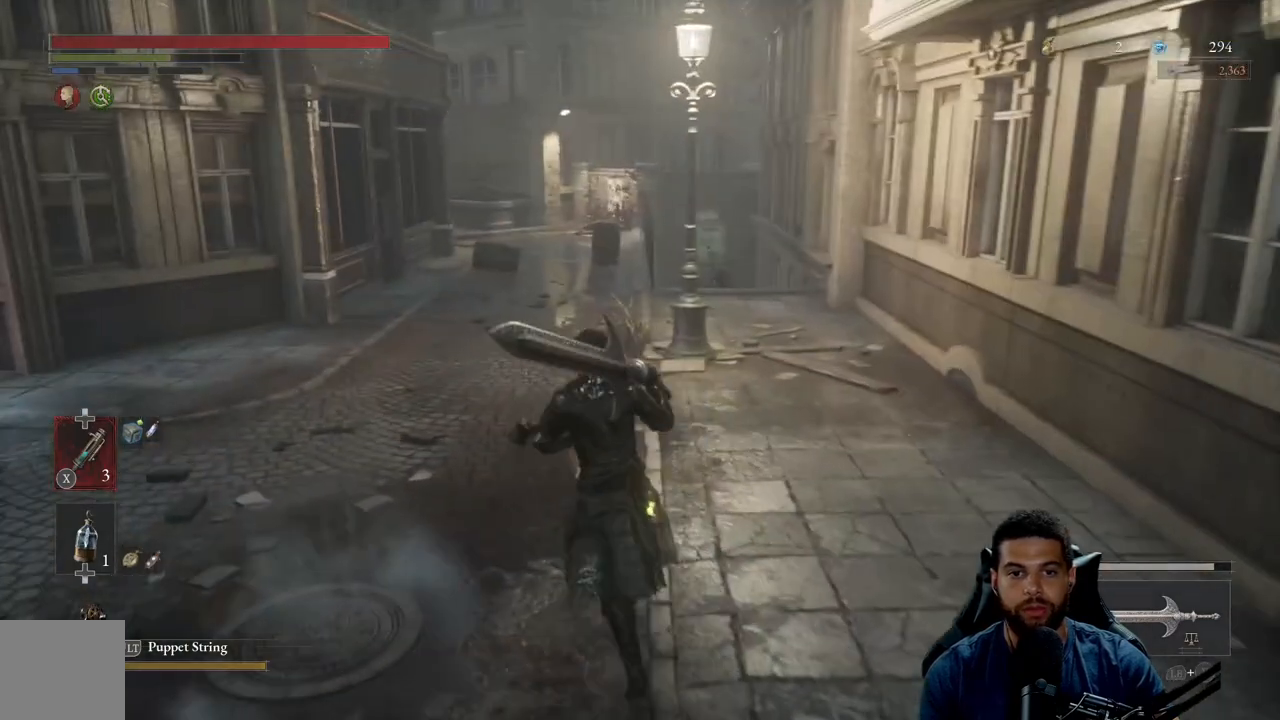
{"buttons": [], "left_stick": "up", "right_stick": "center", "events": []}
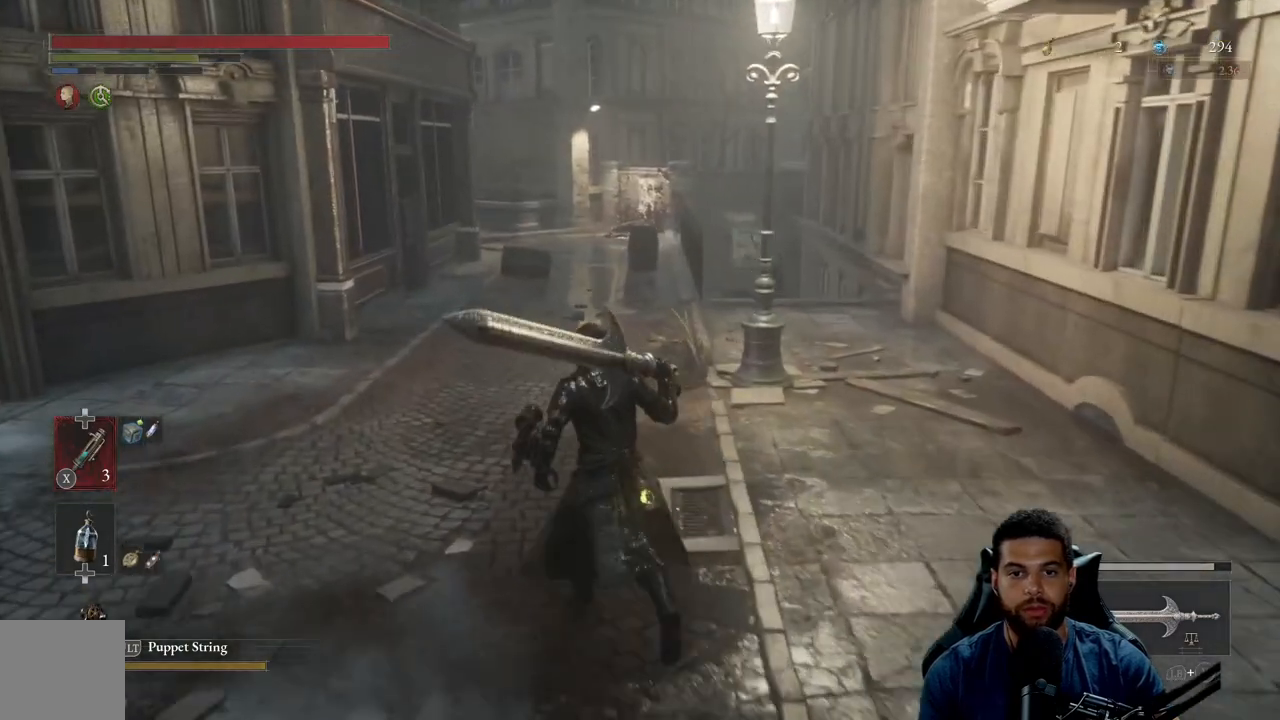
{"buttons": [], "left_stick": "up", "right_stick": "center", "events": []}
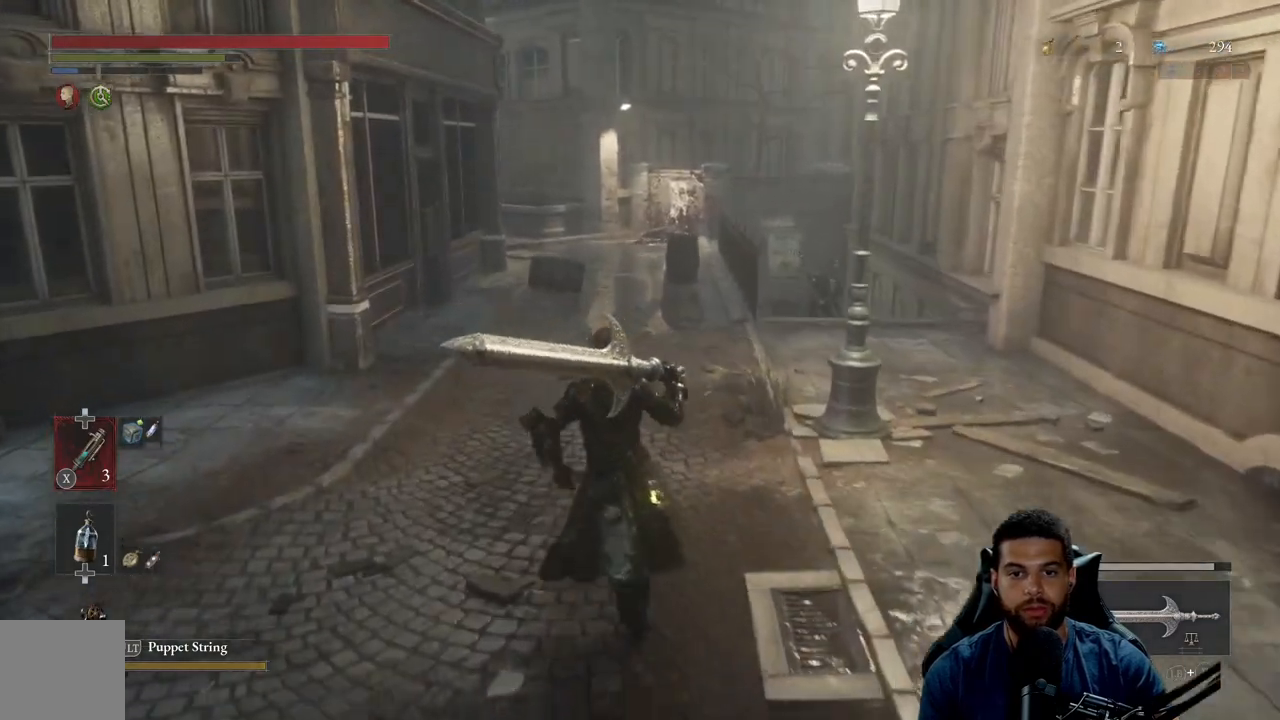
{"buttons": ["B"], "left_stick": "up", "right_stick": "center", "events": [[300, "B", "down"]]}
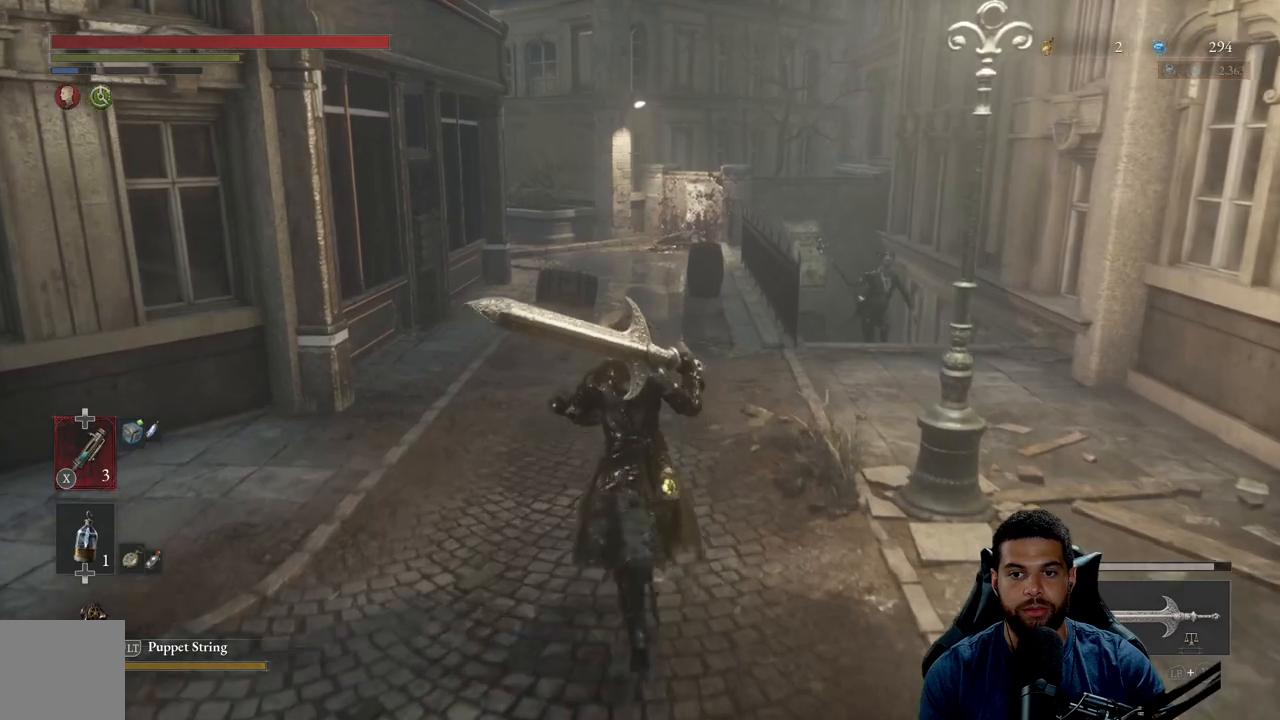
{"buttons": ["B"], "left_stick": "down-right", "right_stick": "center", "events": [[133, "left_stick", "left"], [283, "left_stick", "down"], [300, "right_stick", "down-right"], [367, "left_stick", "down-right"], [400, "right_stick", "center"]]}
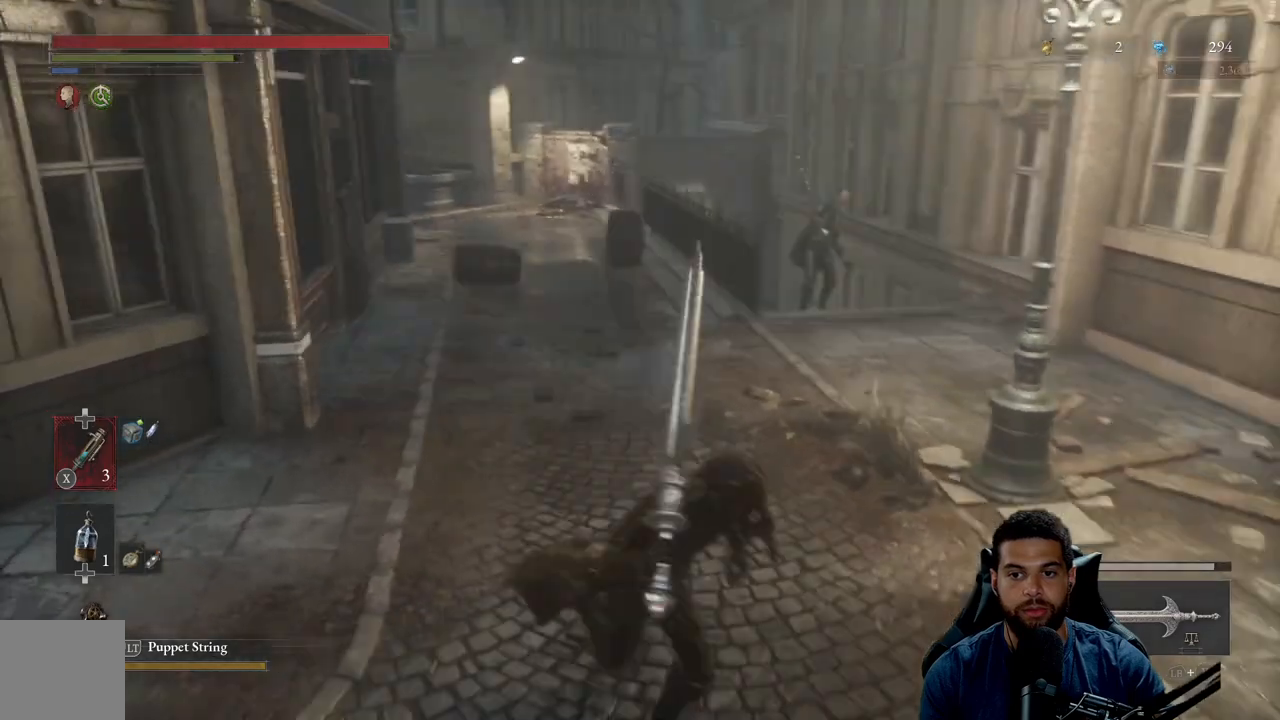
{"buttons": ["B"], "left_stick": "down-left", "right_stick": "center", "events": [[83, "B", "up"], [167, "left_stick", "down"], [217, "B", "down"], [367, "left_stick", "down-left"]]}
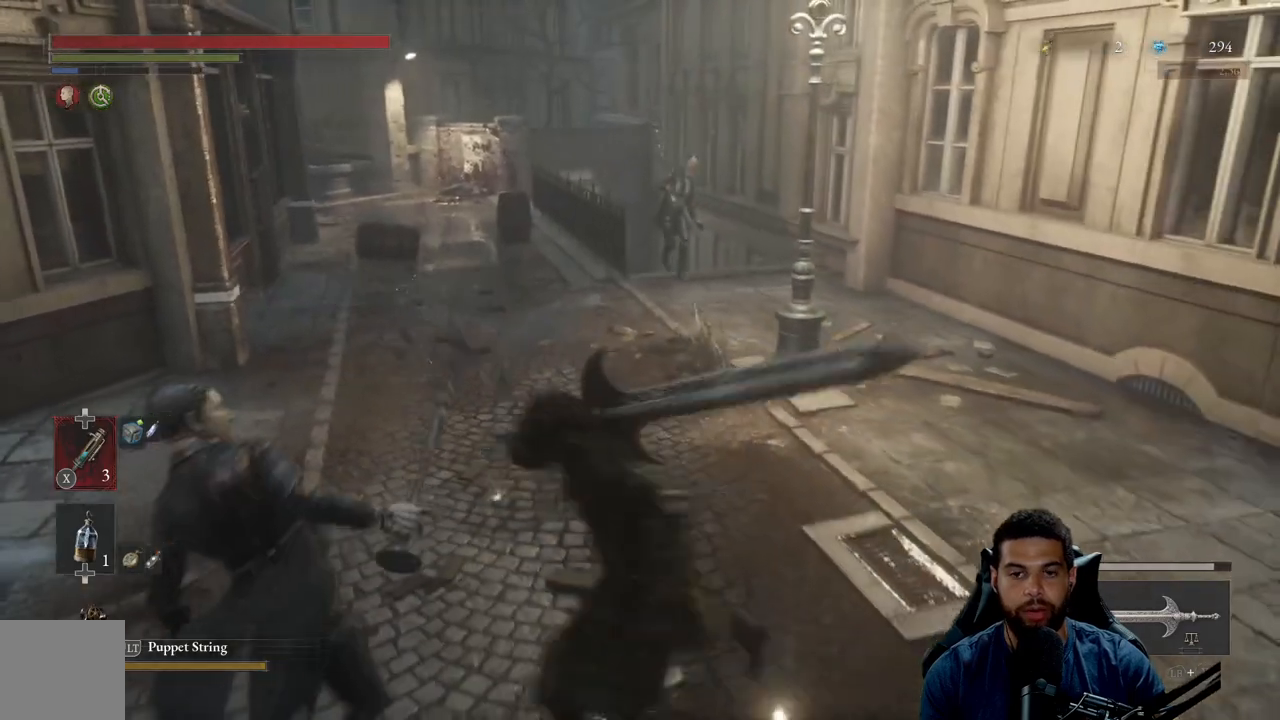
{"buttons": ["B"], "left_stick": "left", "right_stick": "center", "events": [[67, "left_stick", "up-left"], [250, "right_stick", "down-right"], [300, "left_stick", "left"], [383, "right_stick", "center"]]}
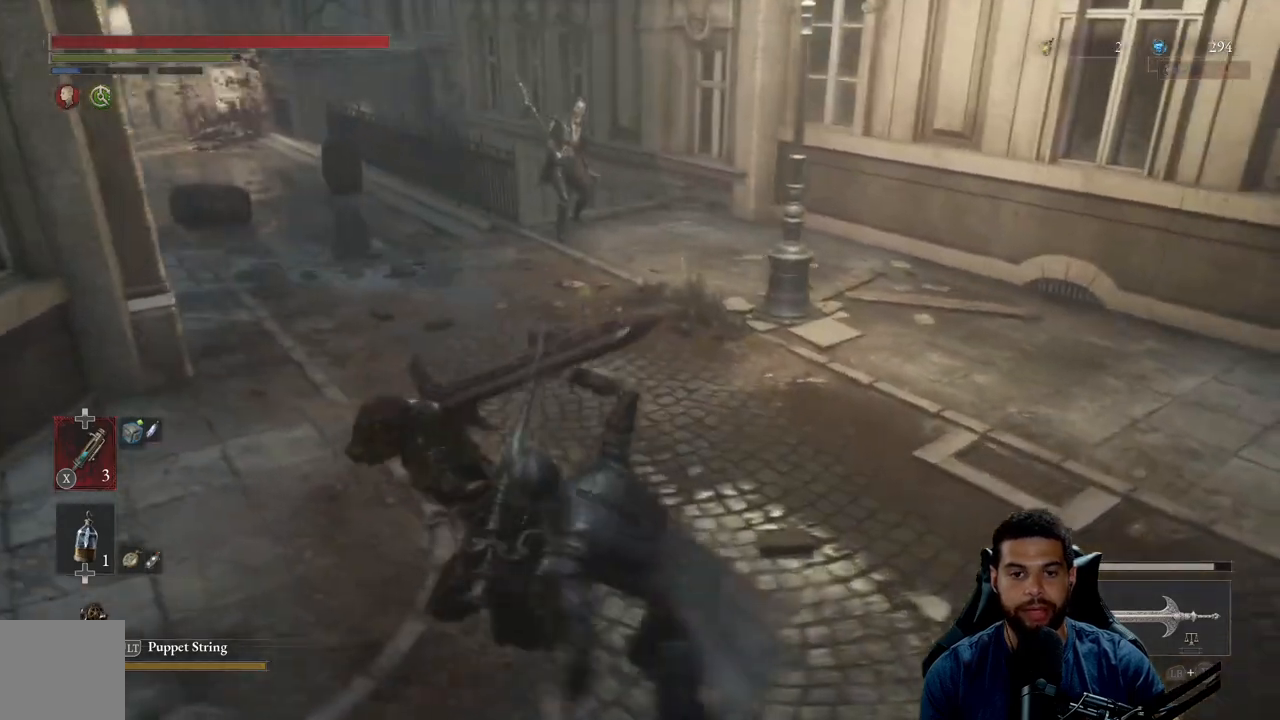
{"buttons": ["B"], "left_stick": "down-right", "right_stick": "center", "events": [[83, "left_stick", "down"], [100, "right_stick", "right"], [267, "right_stick", "center"], [400, "left_stick", "down-right"]]}
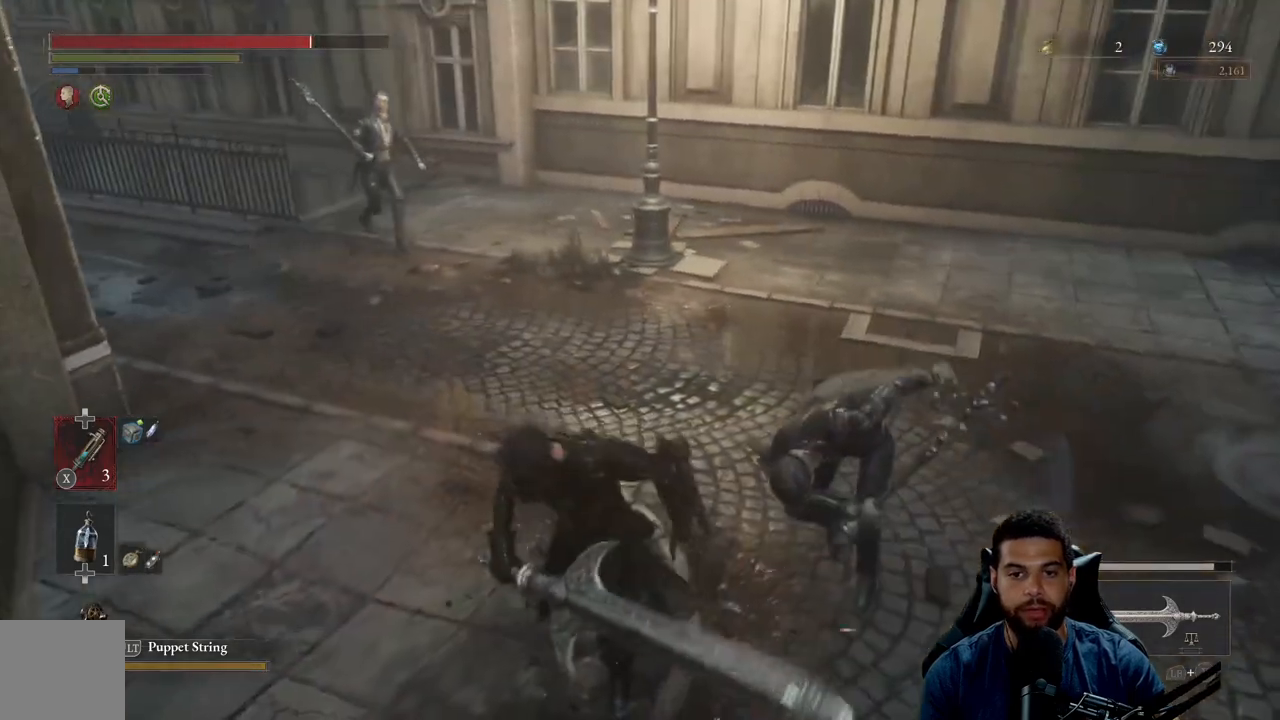
{"buttons": ["B"], "left_stick": "down-right", "right_stick": "center", "events": [[283, "B", "up"], [417, "B", "down"]]}
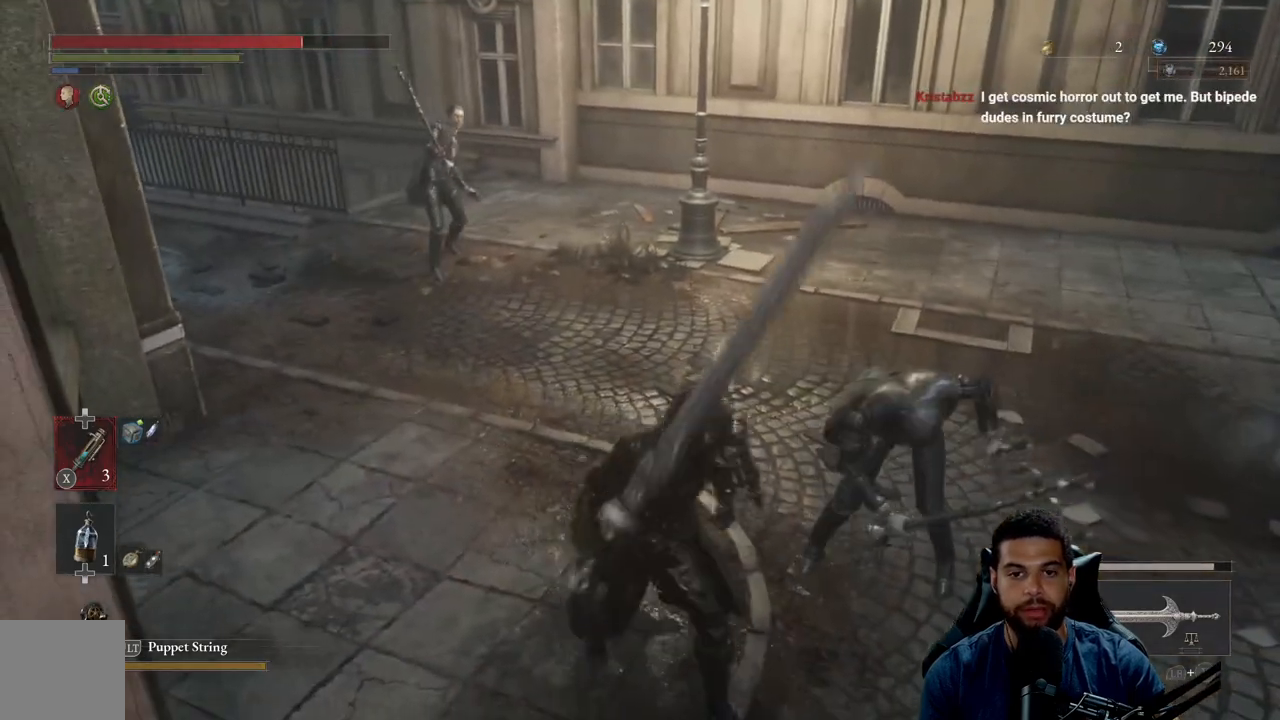
{"buttons": ["B"], "left_stick": "down-right", "right_stick": "center", "events": []}
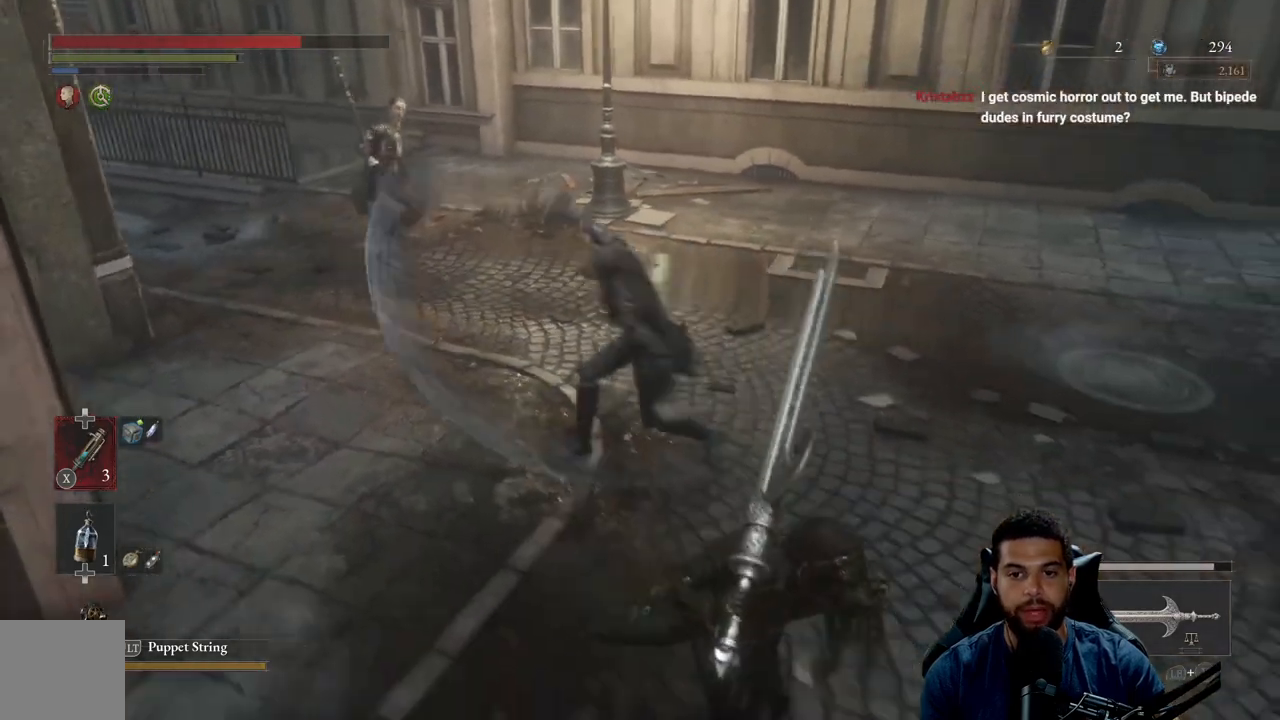
{"buttons": ["R2"], "left_stick": "up-left", "right_stick": "center", "events": [[183, "left_stick", "up-right"], [233, "left_stick", "up"], [250, "B", "up"], [333, "left_stick", "up-left"], [433, "R2", "down"]]}
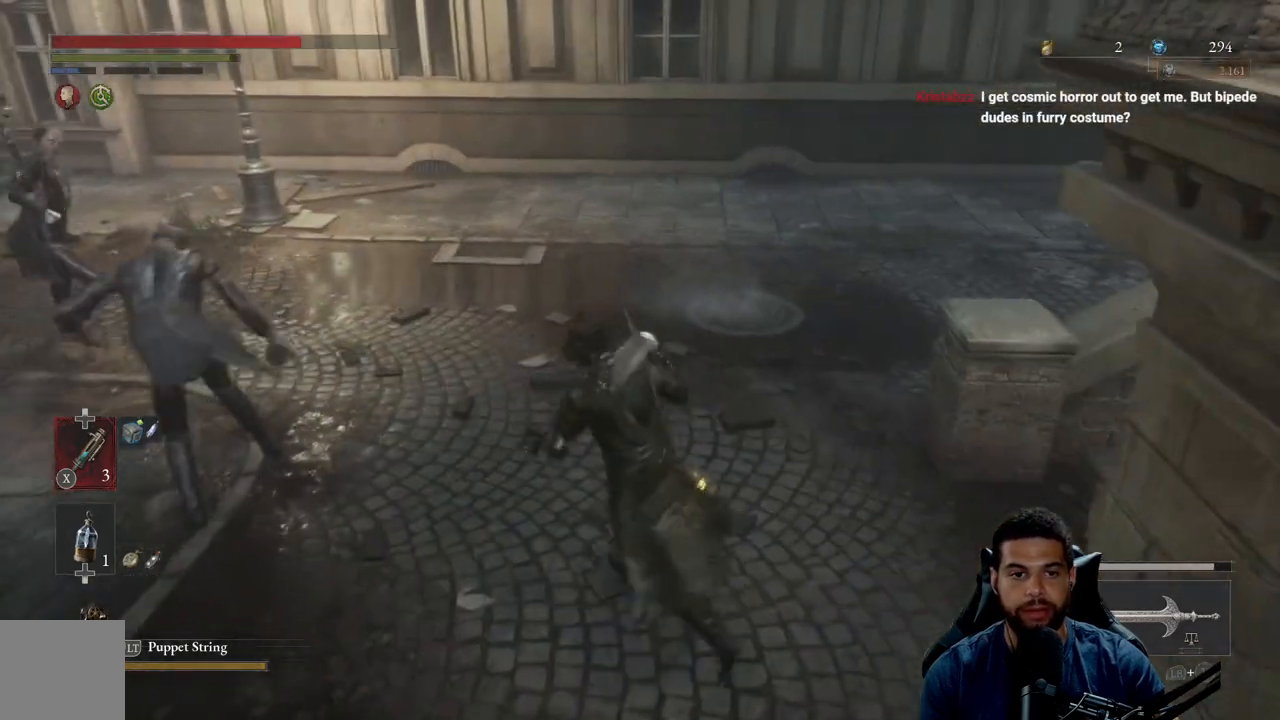
{"buttons": ["R2"], "left_stick": "up", "right_stick": "center", "events": [[250, "right_stick", "down-left"], [400, "right_stick", "center"], [467, "left_stick", "up"]]}
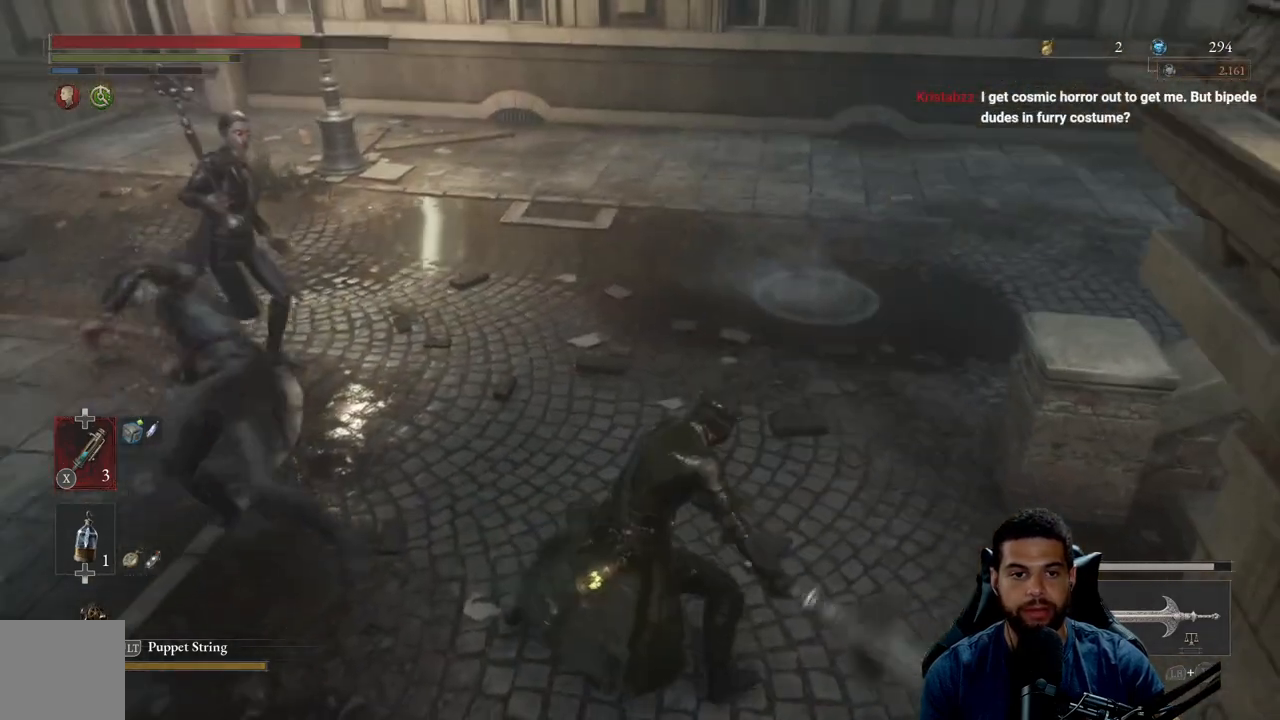
{"buttons": ["R2"], "left_stick": "up-left", "right_stick": "center", "events": [[67, "left_stick", "up-left"]]}
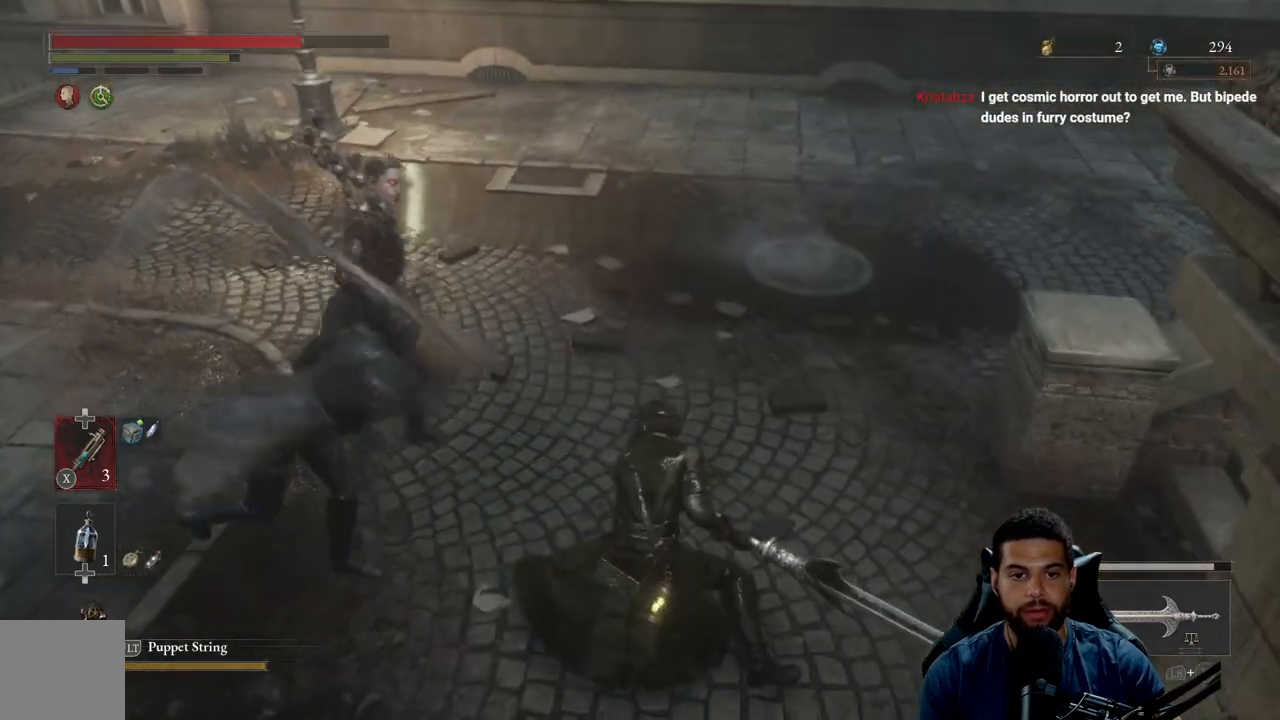
{"buttons": ["R2"], "left_stick": "up-left", "right_stick": "center", "events": []}